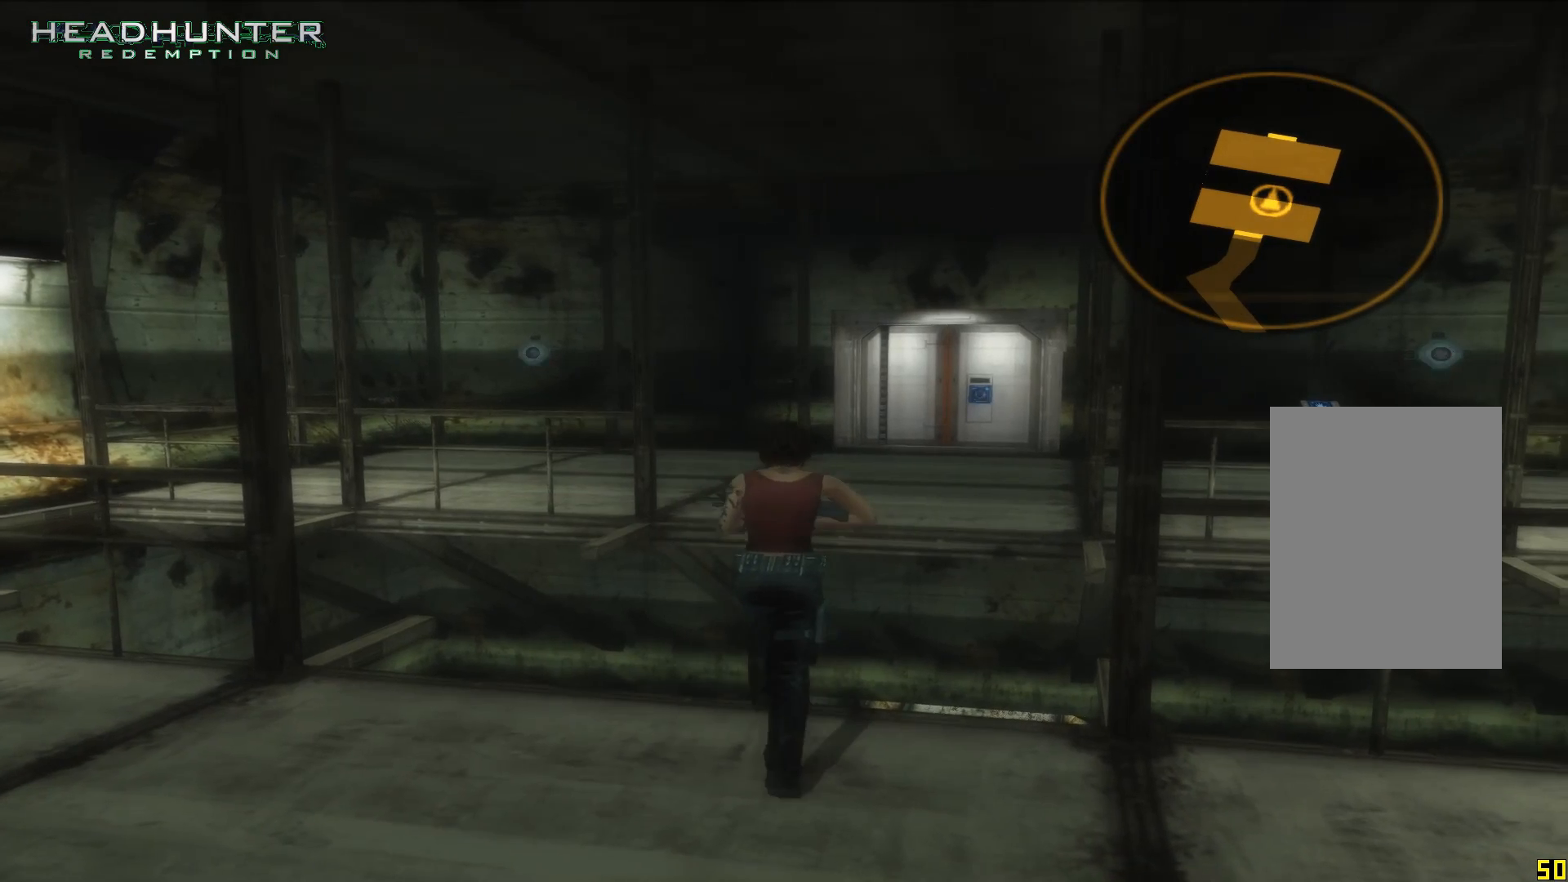
Gameplay with a controller (Xbox layout); each line is a JSON object with the inputs held at the frame after it (dt_ms = milliseconds from this image to that frame). "button_events" lists button changes between this image and that frame as [ms after this image, input, new state], when the widget could be followed in between (sticks are given only as held states). Not read: L3 R1 R3.
{"dt_ms": 500, "buttons": ["A"], "left_stick": "up", "right_stick": "center", "button_events": [[50, "A", "up"], [433, "A", "down"]]}
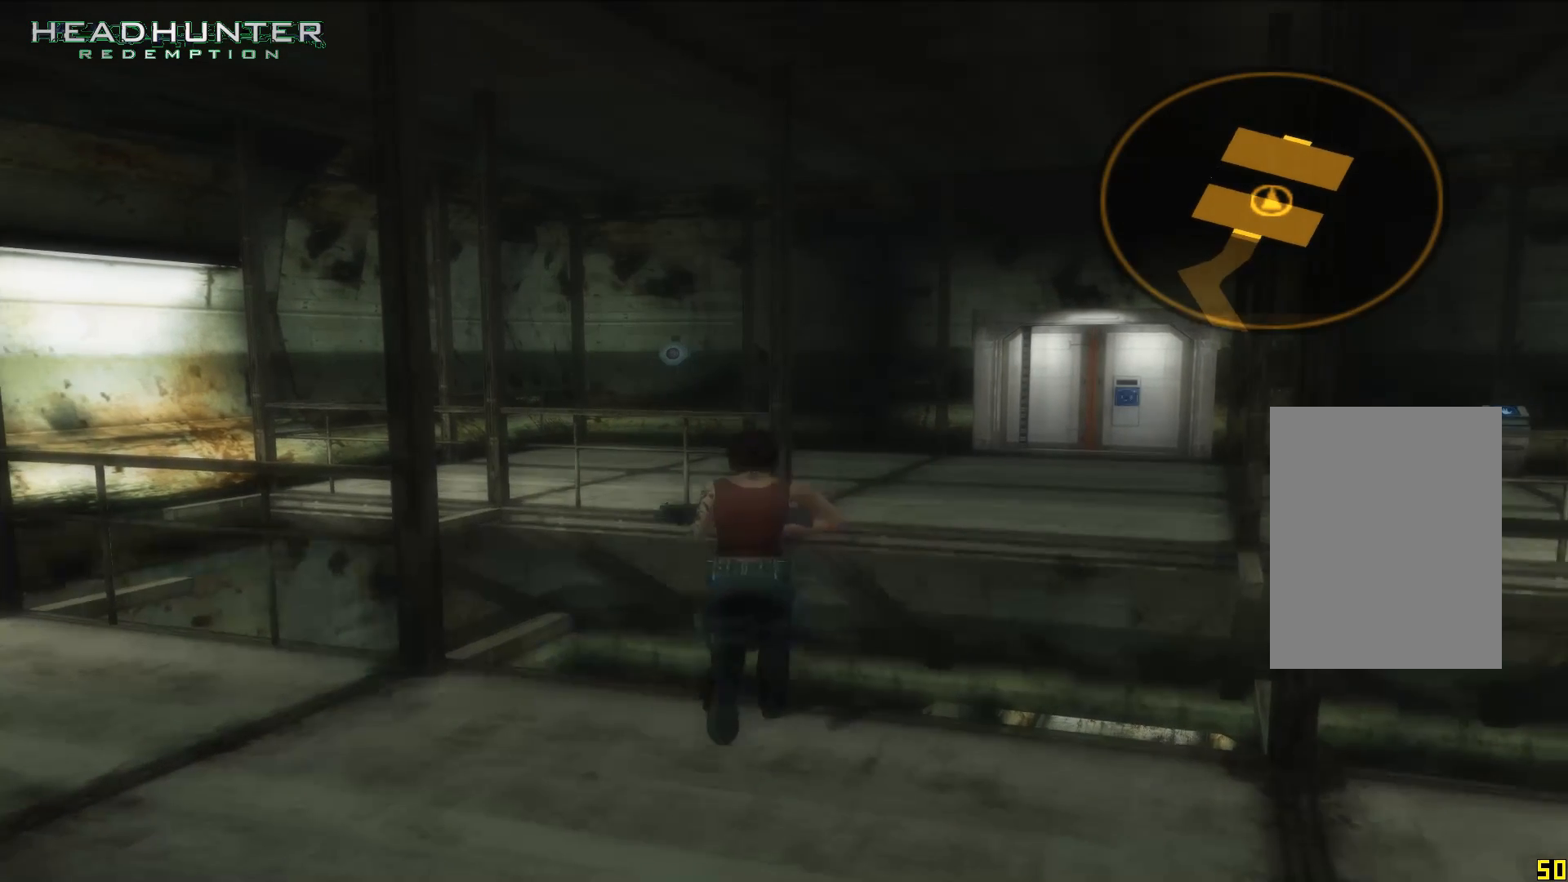
{"dt_ms": 1000, "buttons": [], "left_stick": "center", "right_stick": "center"}
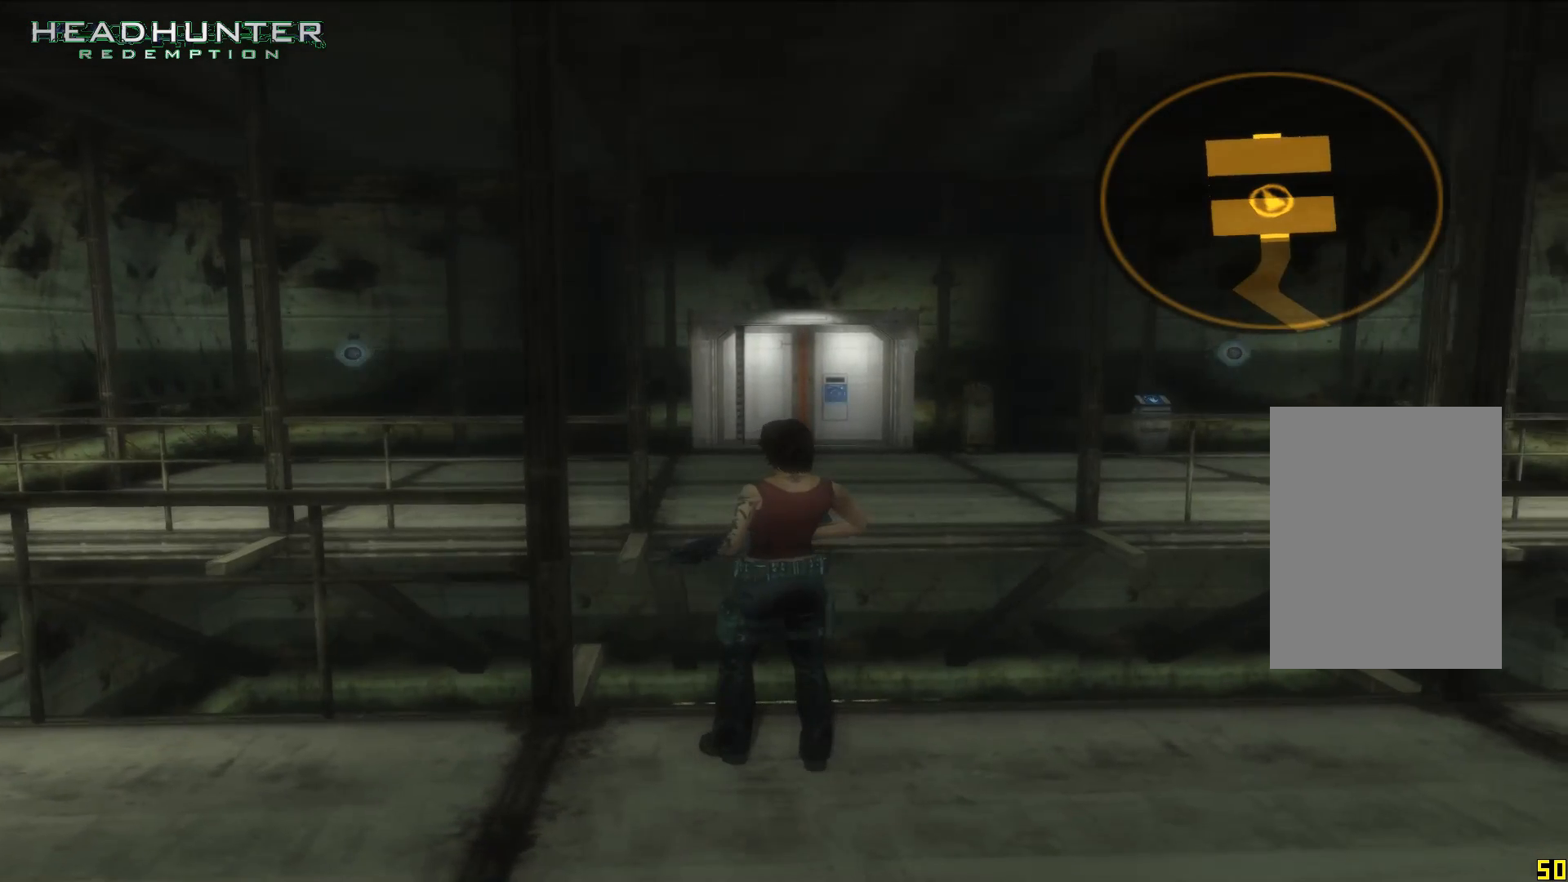
{"dt_ms": 500, "buttons": [], "left_stick": "center", "right_stick": "center", "button_events": []}
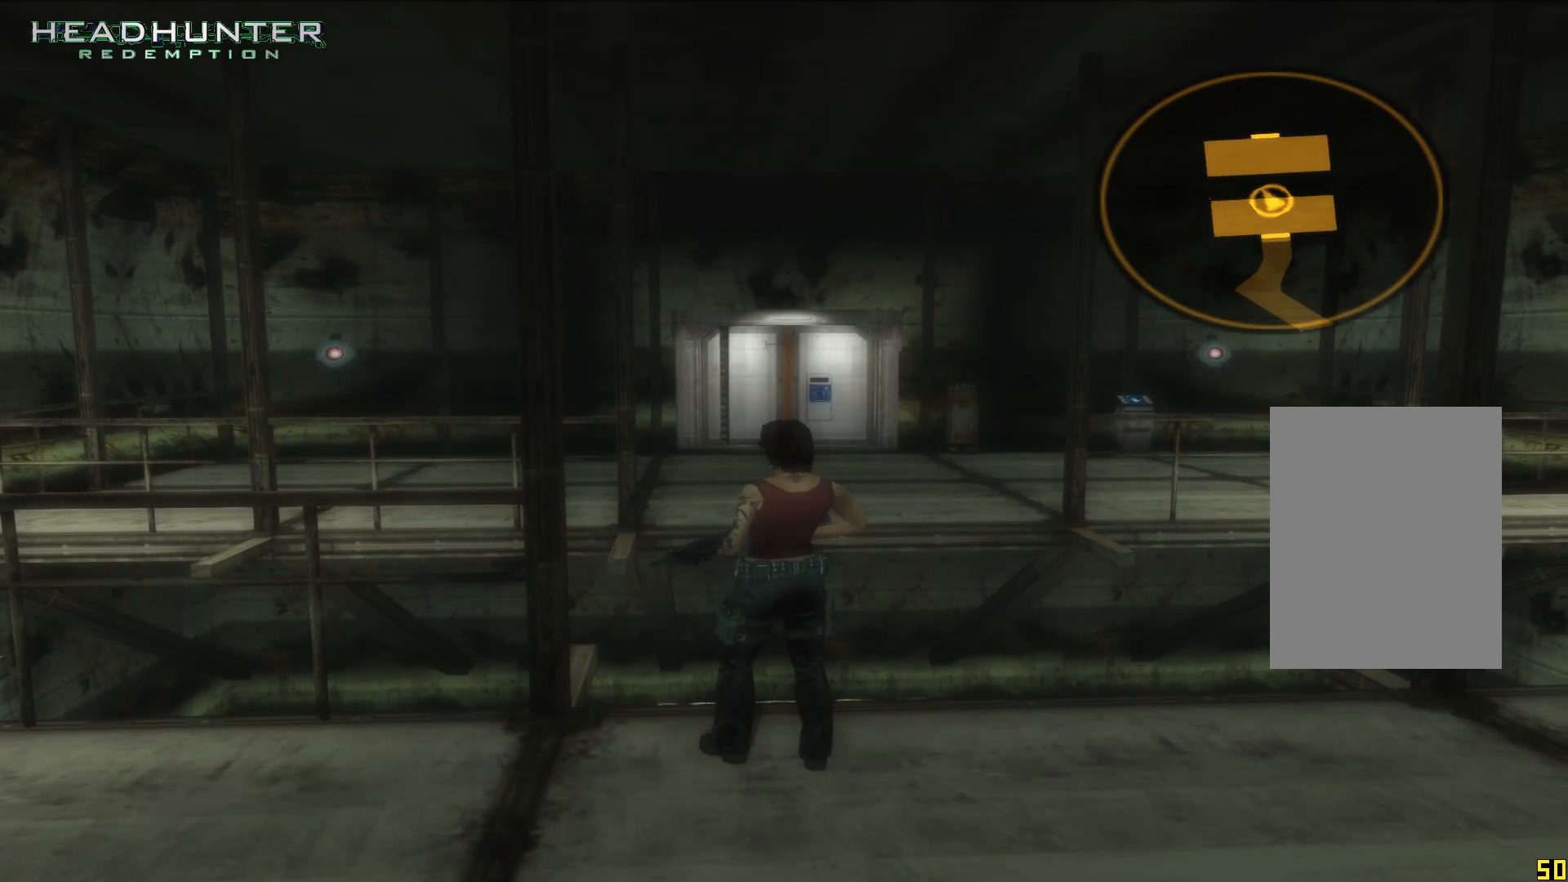
{"dt_ms": 1000, "buttons": [], "left_stick": "center", "right_stick": "center", "button_events": []}
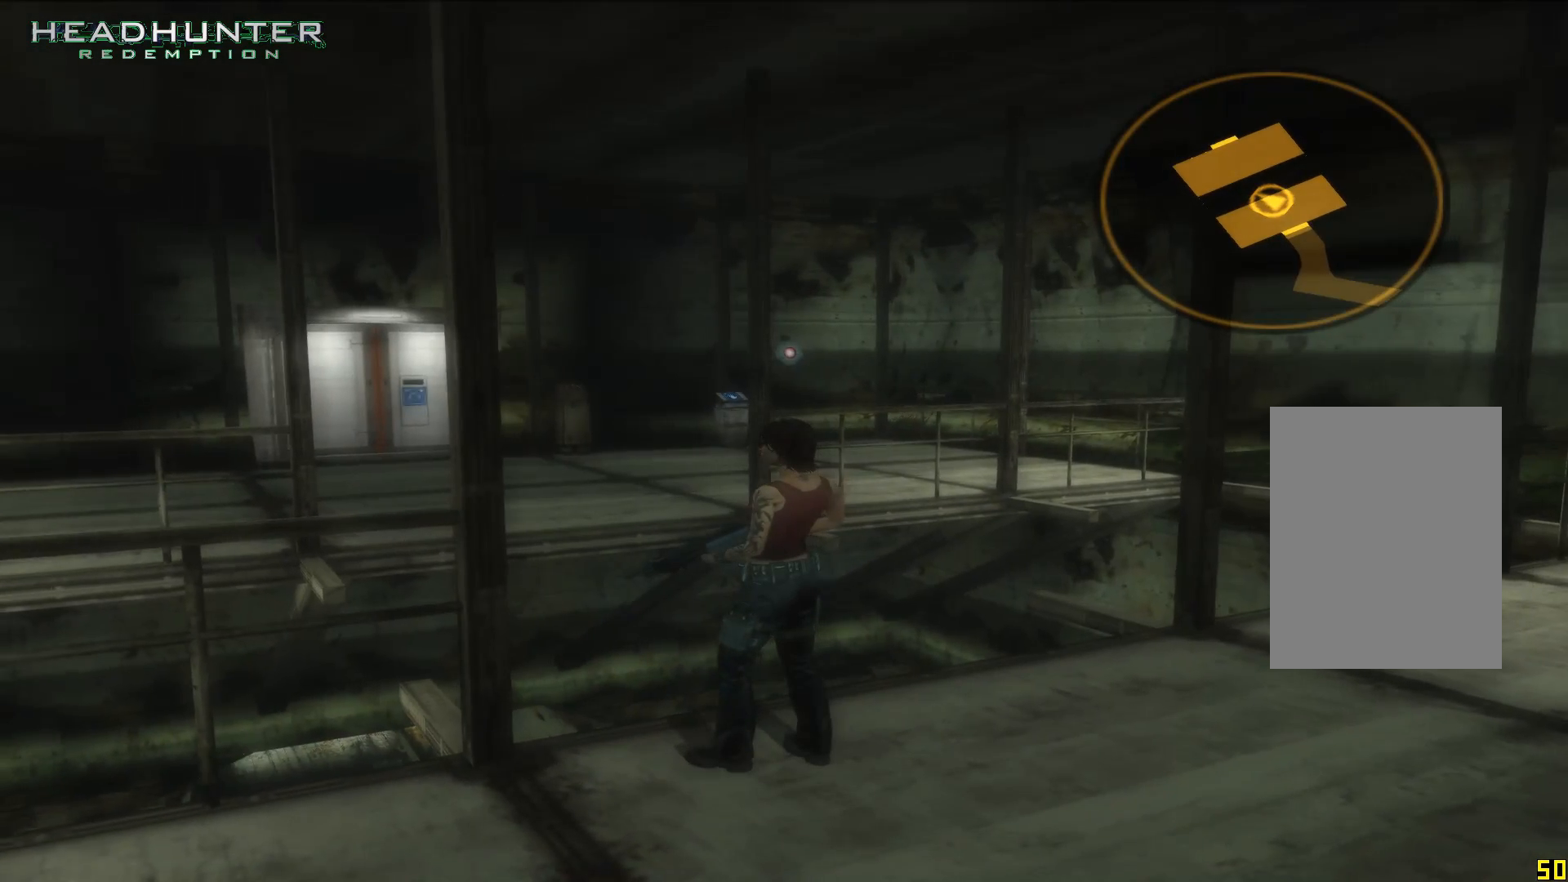
{"dt_ms": 500, "buttons": [], "left_stick": "center", "right_stick": "center", "button_events": []}
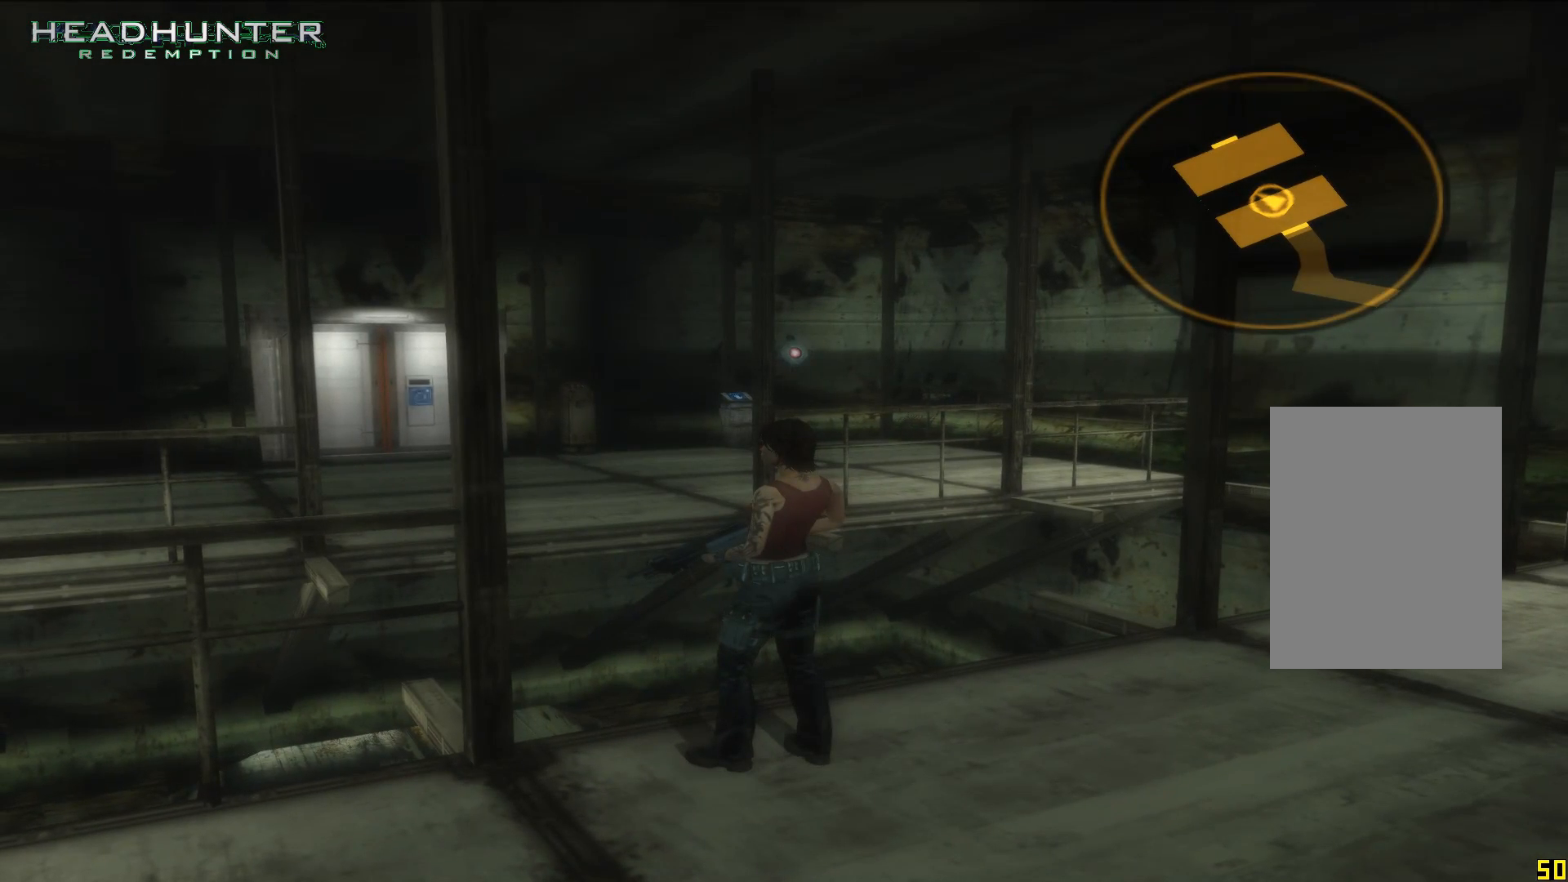
{"dt_ms": 500, "buttons": [], "left_stick": "center", "right_stick": "center", "button_events": []}
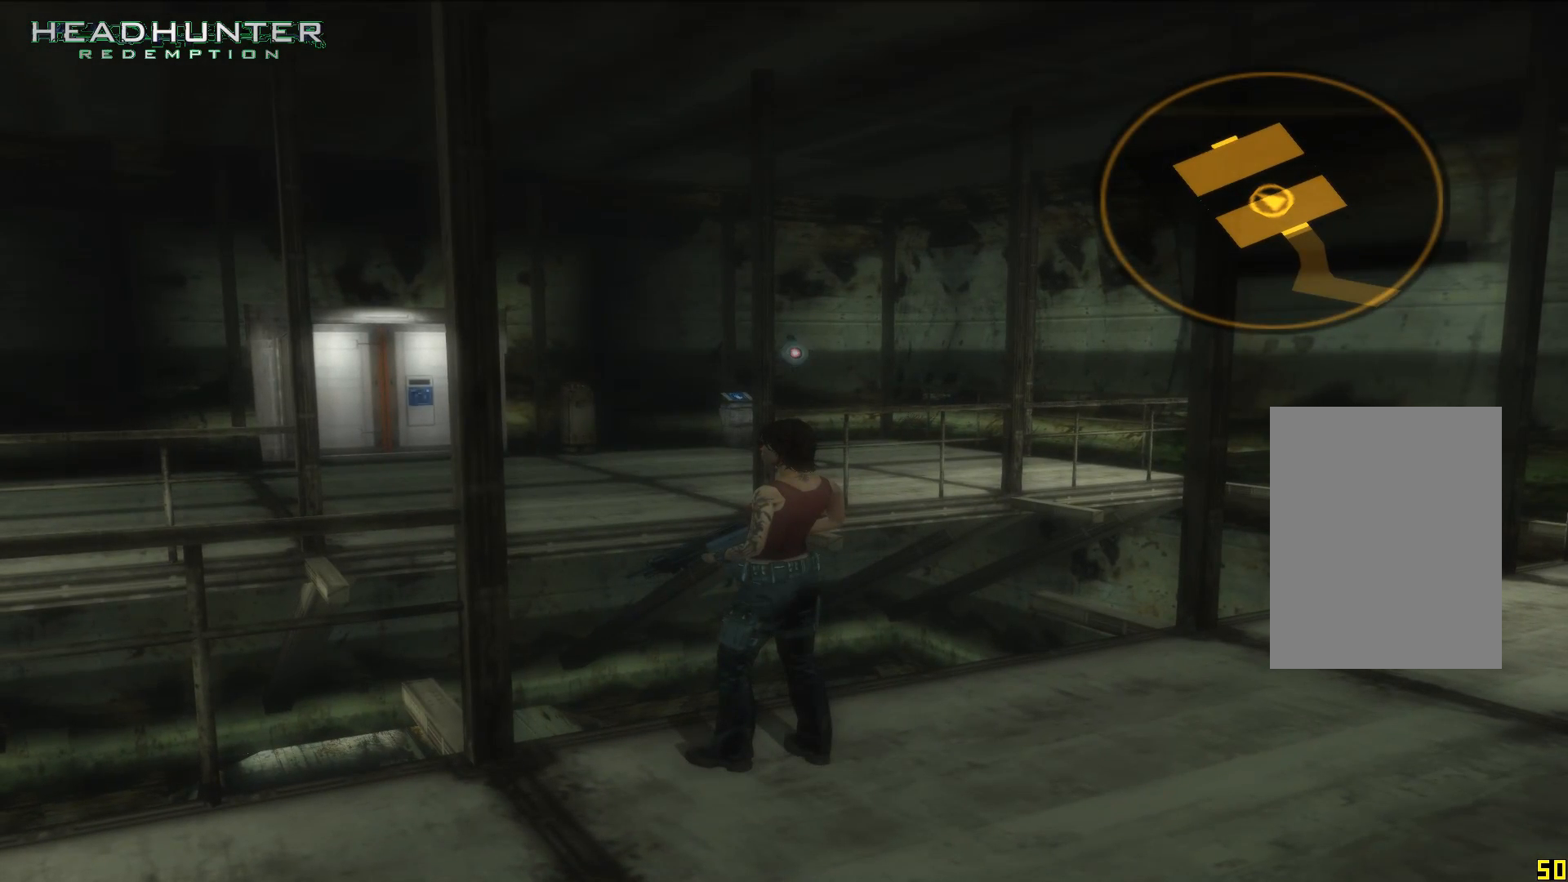
{"dt_ms": 500, "buttons": [], "left_stick": "center", "right_stick": "center", "button_events": [[200, "L1", "down"], [317, "L1", "up"]]}
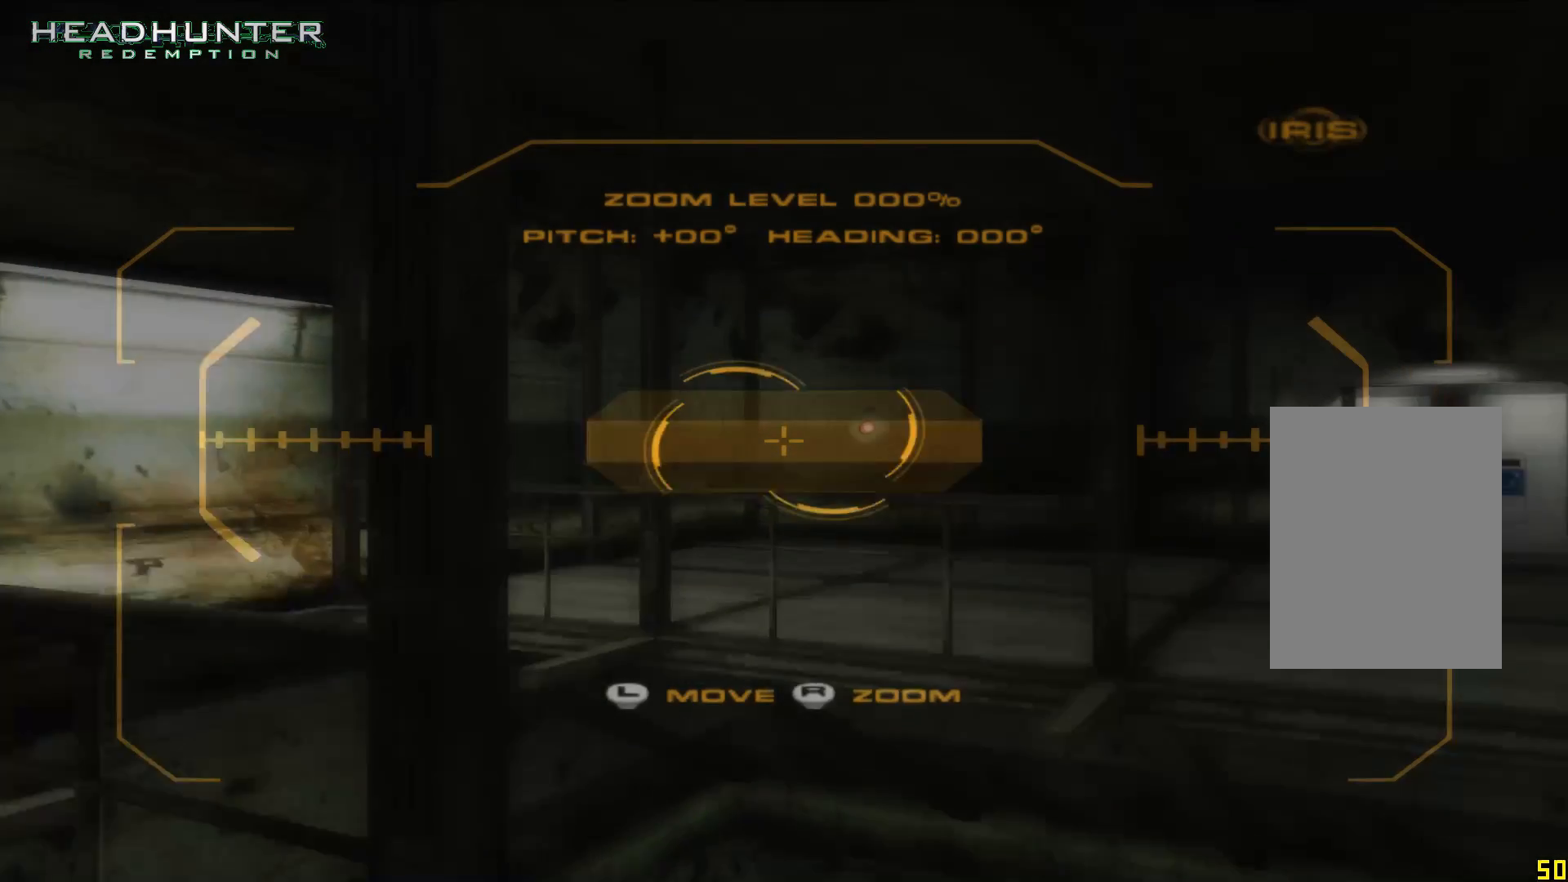
{"dt_ms": 500, "buttons": [], "left_stick": "up-right", "right_stick": "center", "button_events": []}
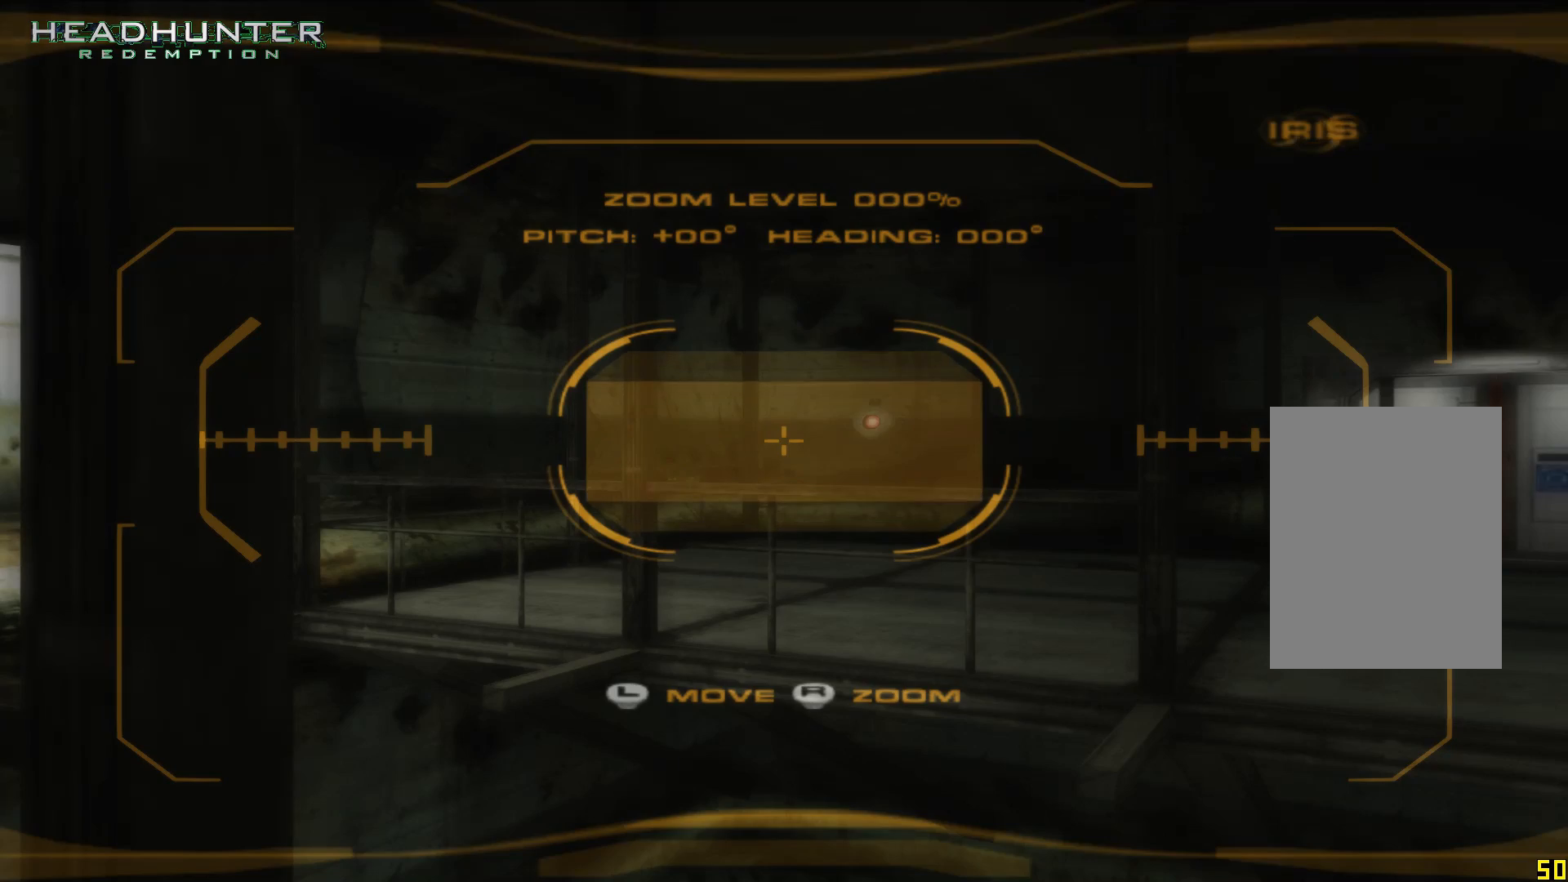
{"dt_ms": 1000, "buttons": [], "left_stick": "center", "right_stick": "up", "button_events": []}
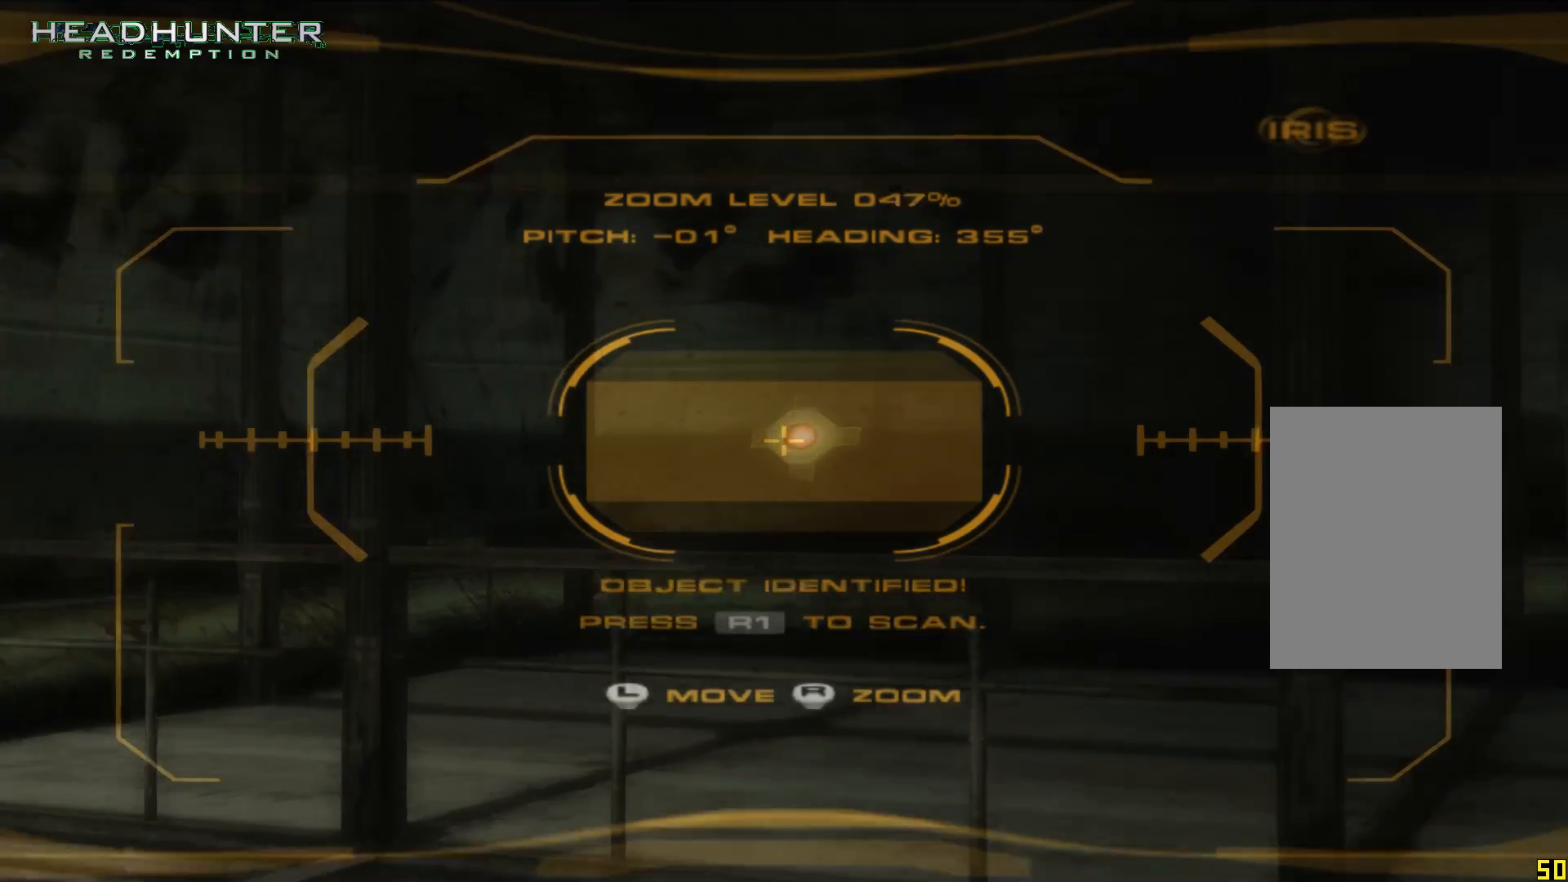
{"dt_ms": 500, "buttons": [], "left_stick": "center", "right_stick": "up", "button_events": []}
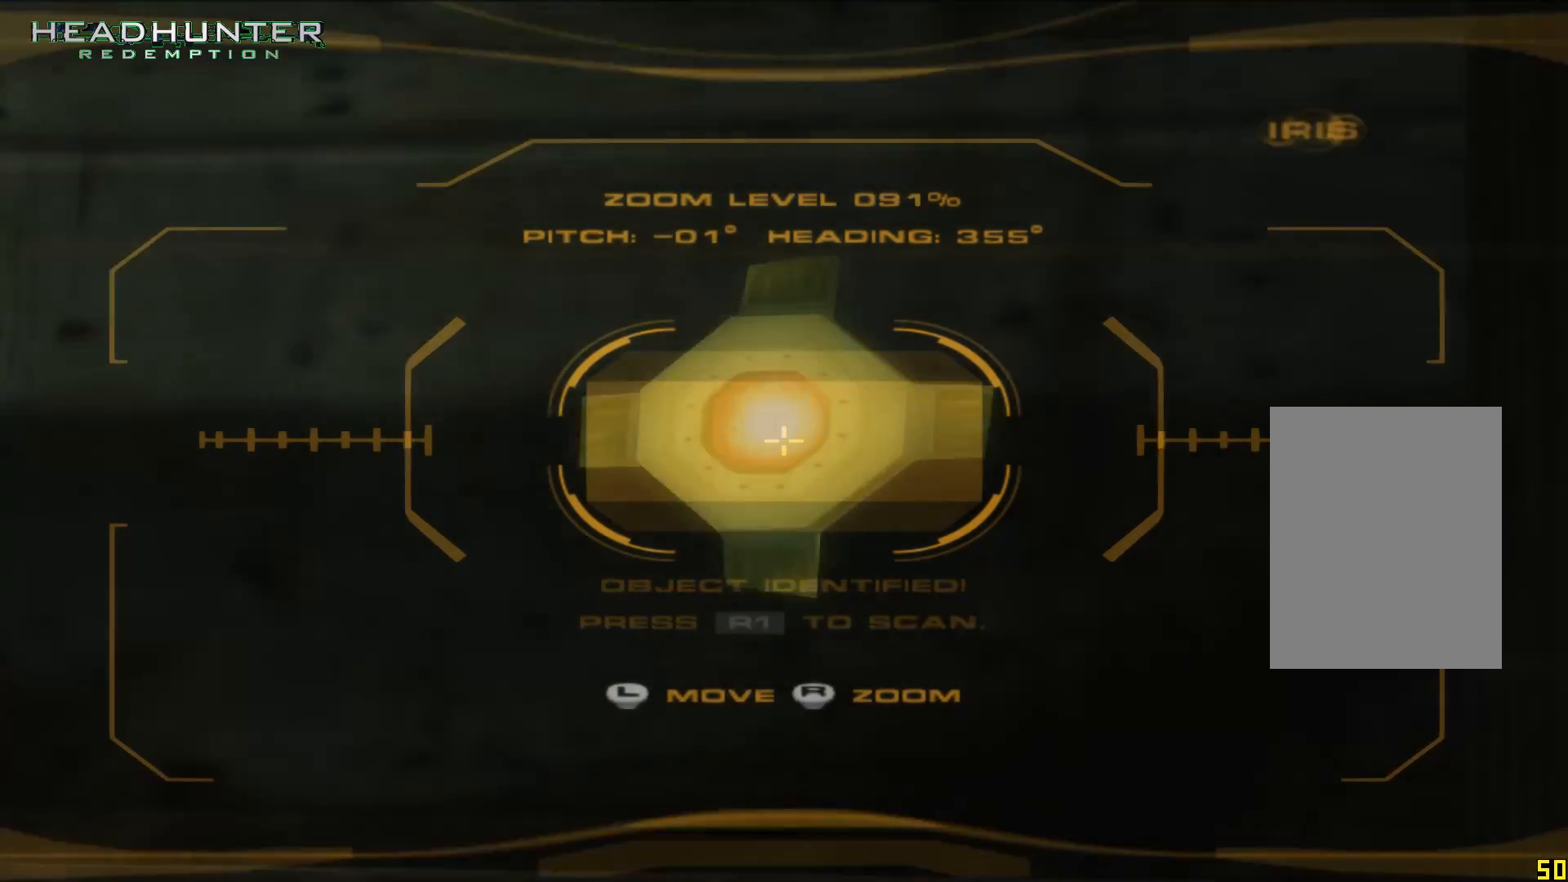
{"dt_ms": 500, "buttons": [], "left_stick": "center", "right_stick": "center", "button_events": []}
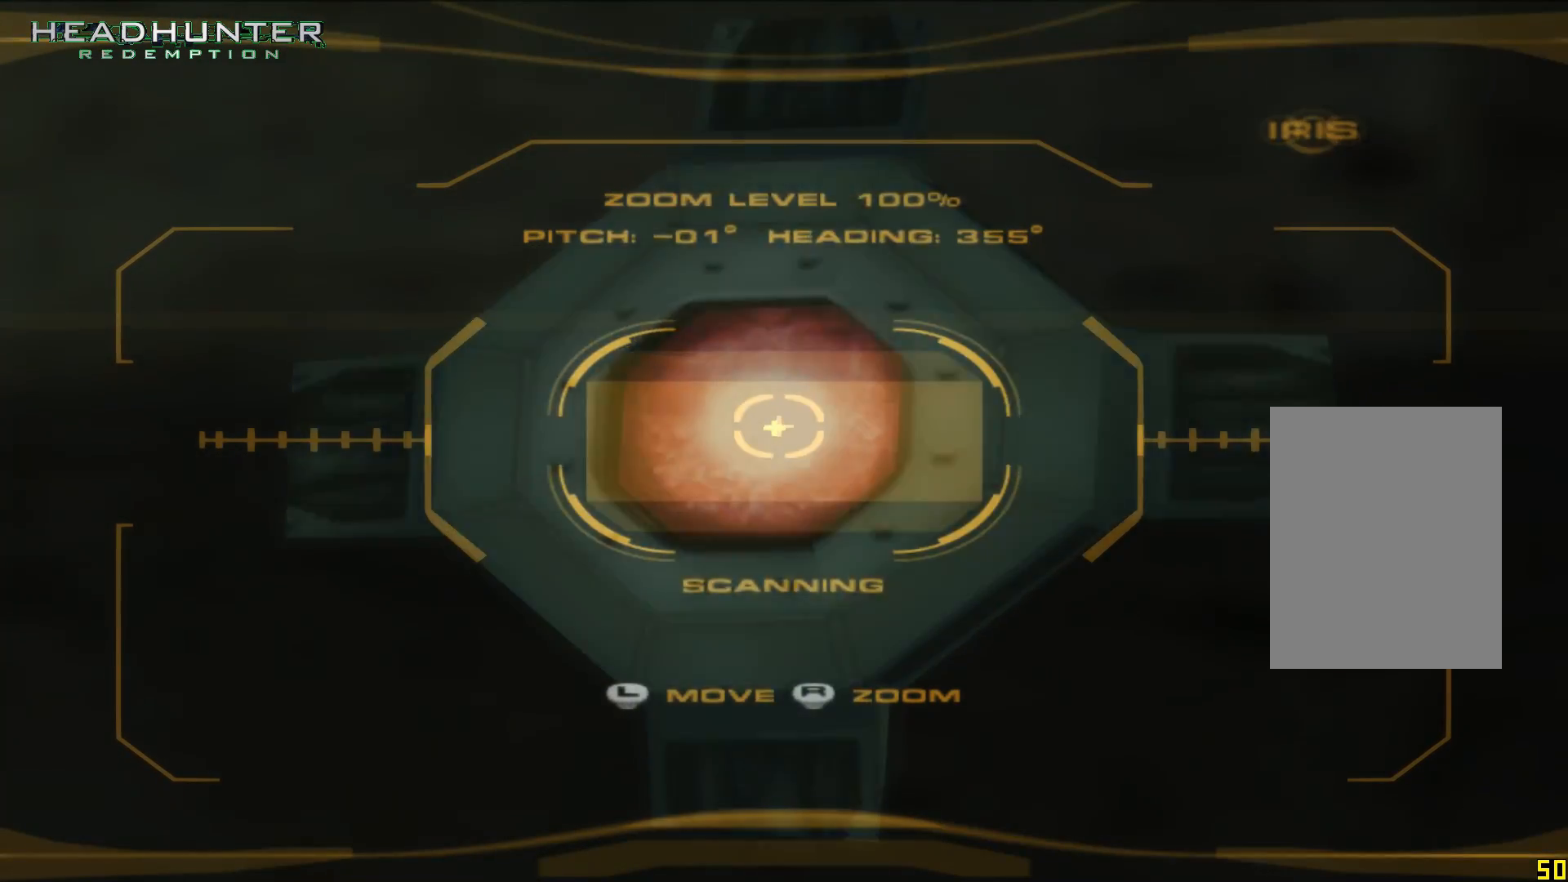
{"dt_ms": 500, "buttons": [], "left_stick": "center", "right_stick": "center", "button_events": []}
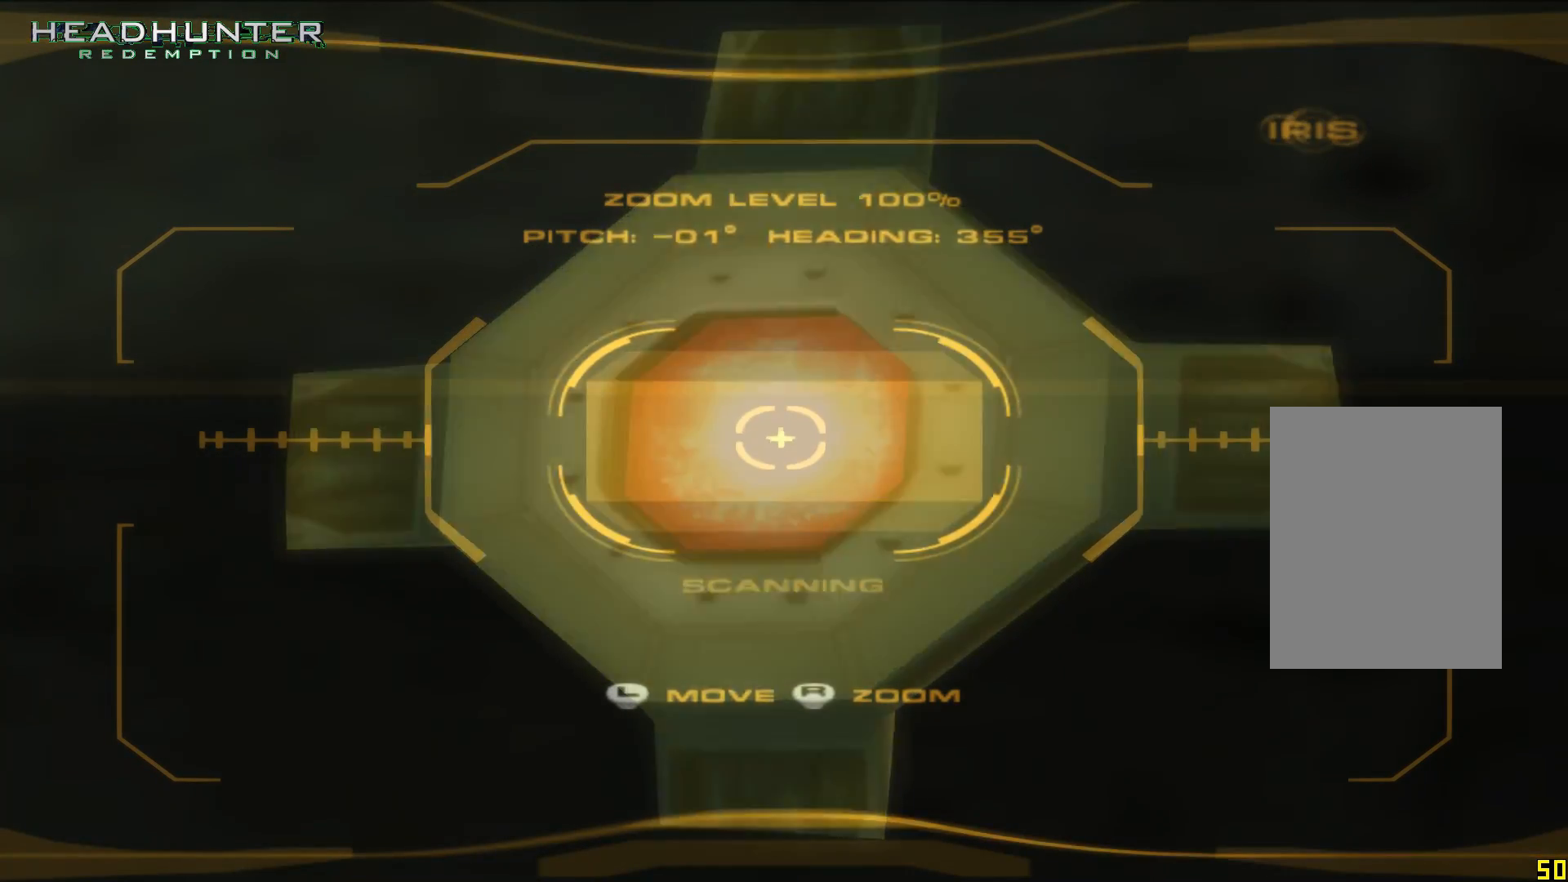
{"dt_ms": 500, "buttons": [], "left_stick": "center", "right_stick": "center", "button_events": []}